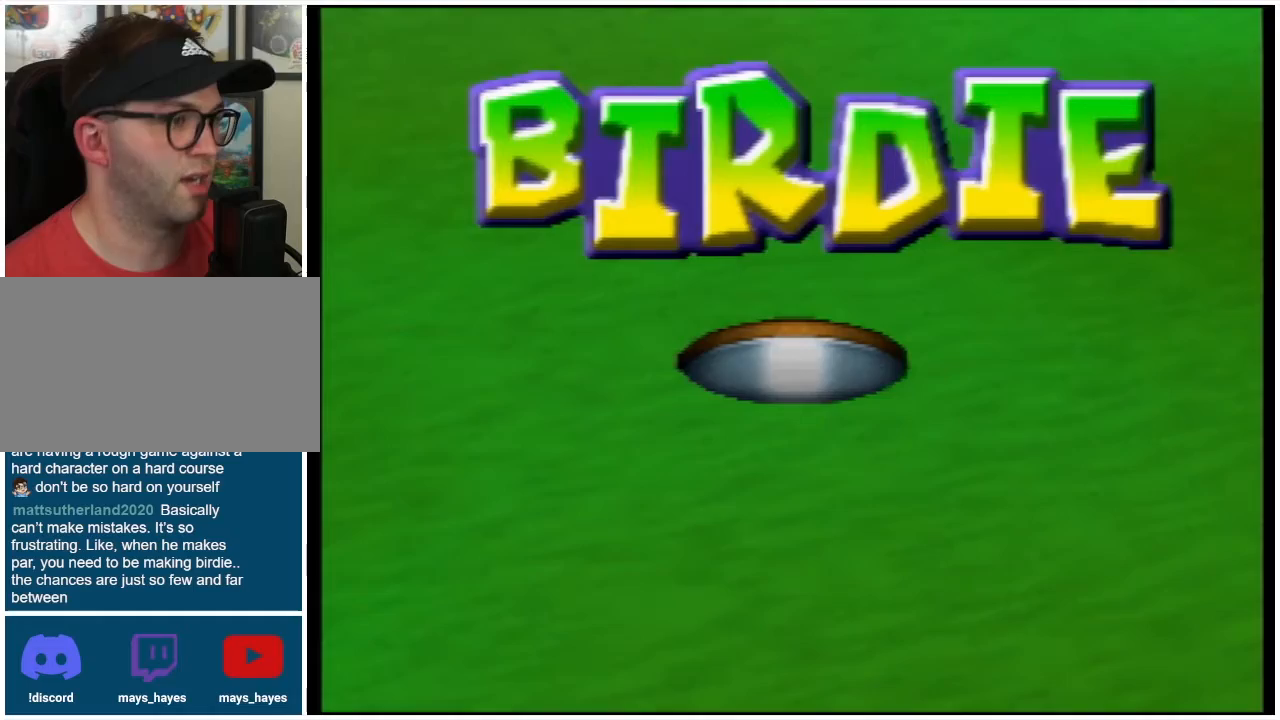
Gameplay with a controller (Nintendo layout); each line is a JSON object with the inputs held at the frame after it. "events" lists button and stick changes between this image and that frame as [ms after this image, input, new state], when the widget could be followed in between. Not read: L3 R3.
{"buttons": ["A"], "left_stick": "center", "events": [[500, "A", "down"]]}
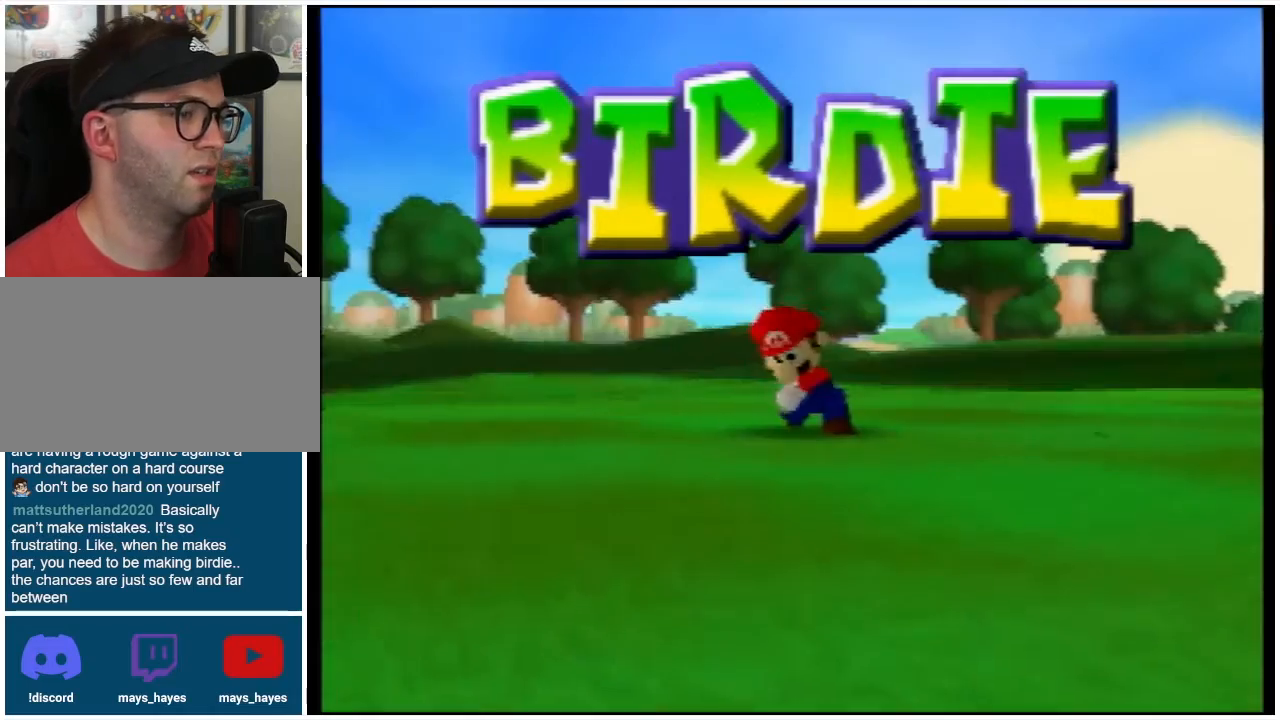
{"buttons": ["A"], "left_stick": "center", "events": []}
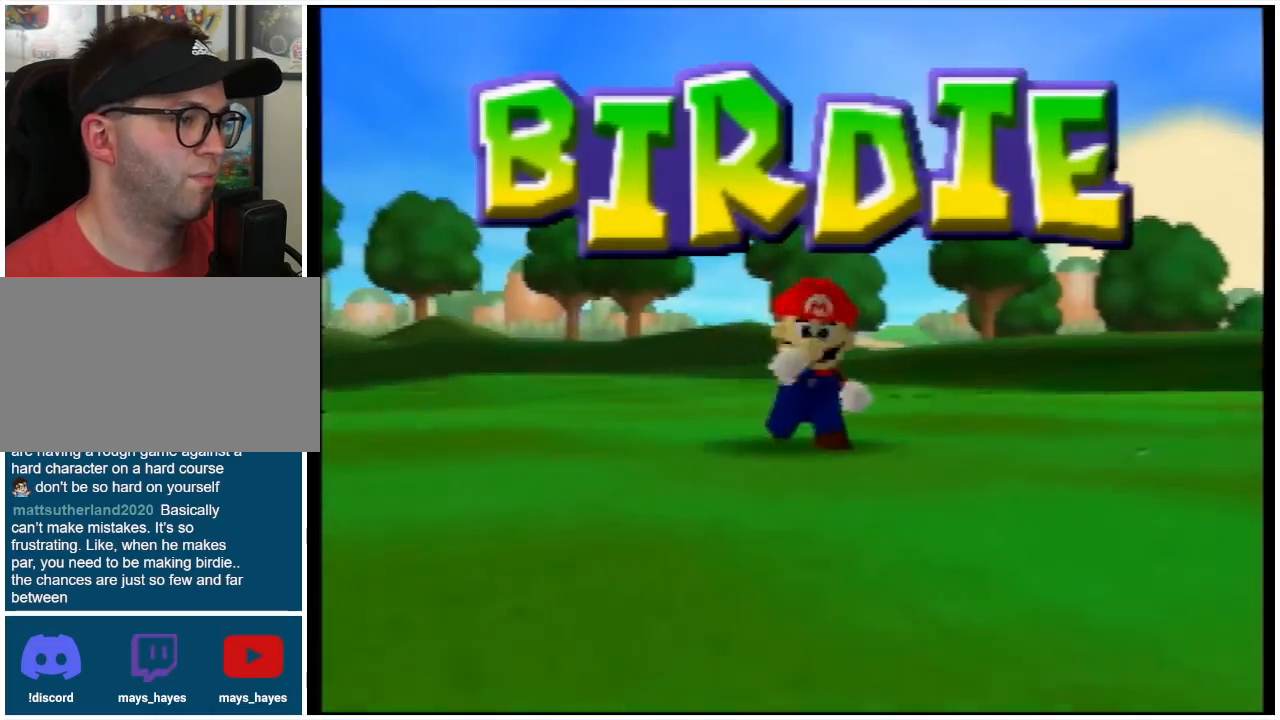
{"buttons": [], "left_stick": "center", "events": [[33, "A", "up"]]}
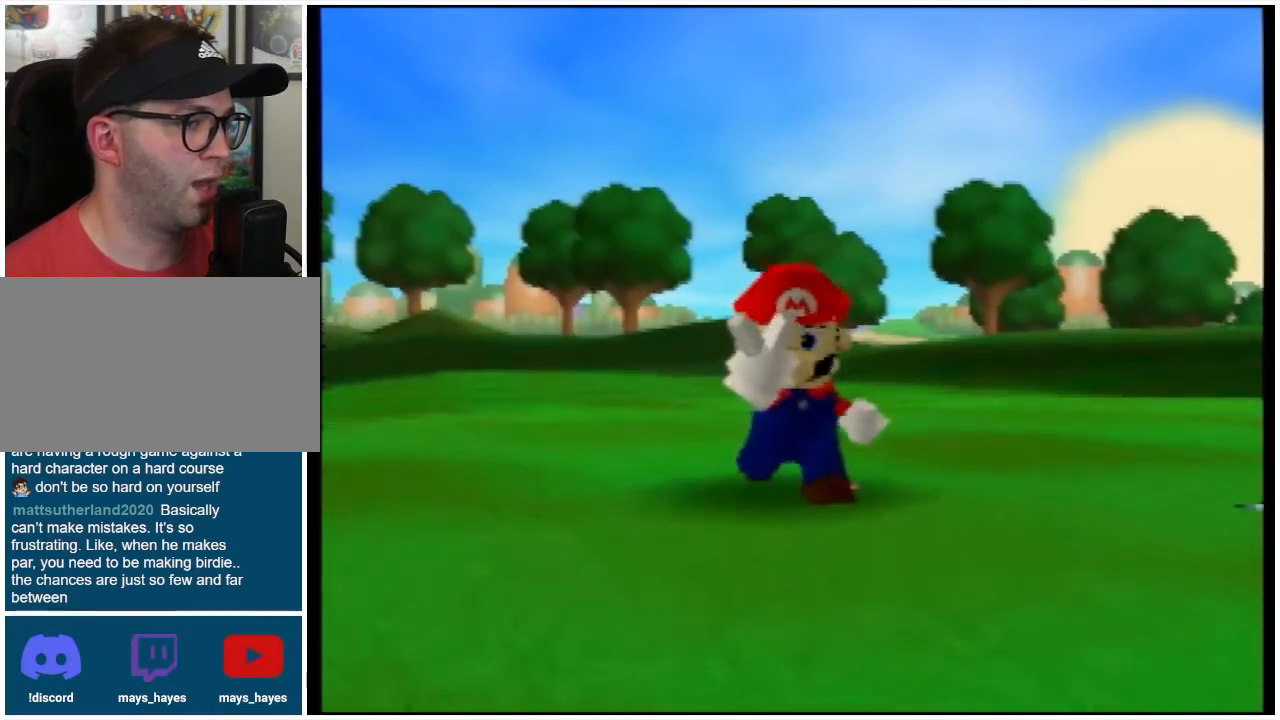
{"buttons": [], "left_stick": "center", "events": []}
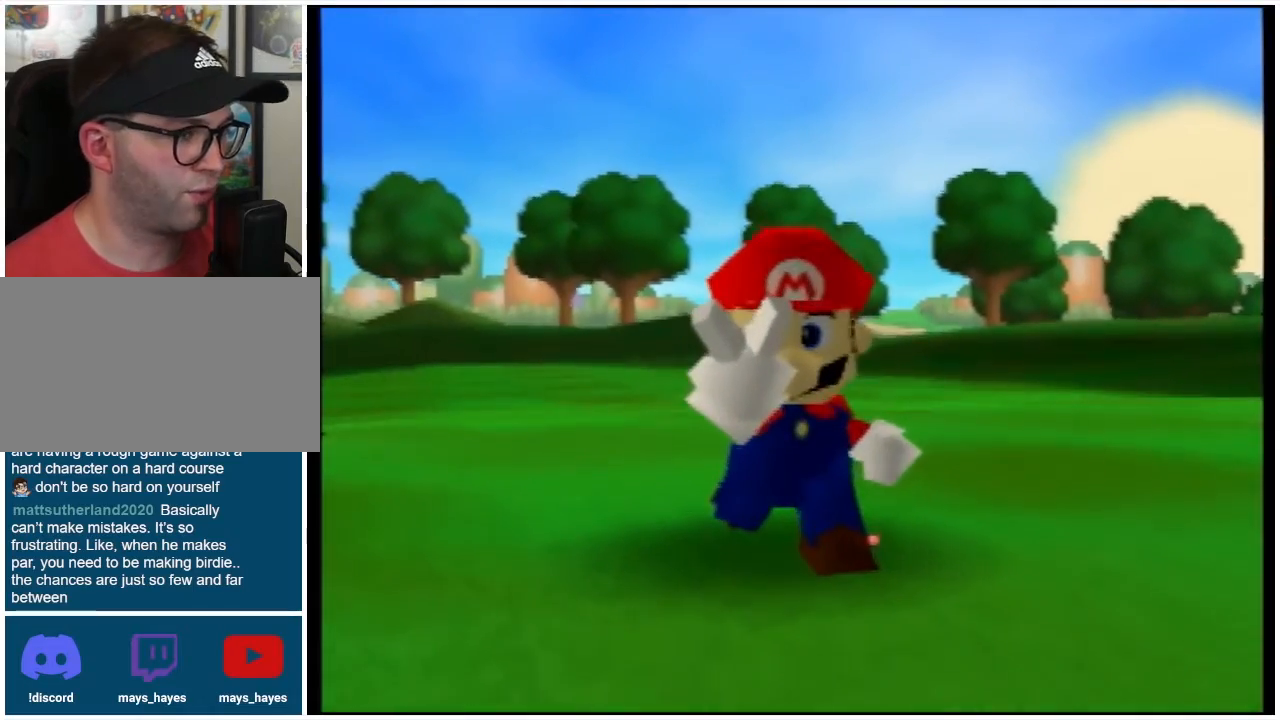
{"buttons": ["A"], "left_stick": "center", "events": [[367, "A", "down"]]}
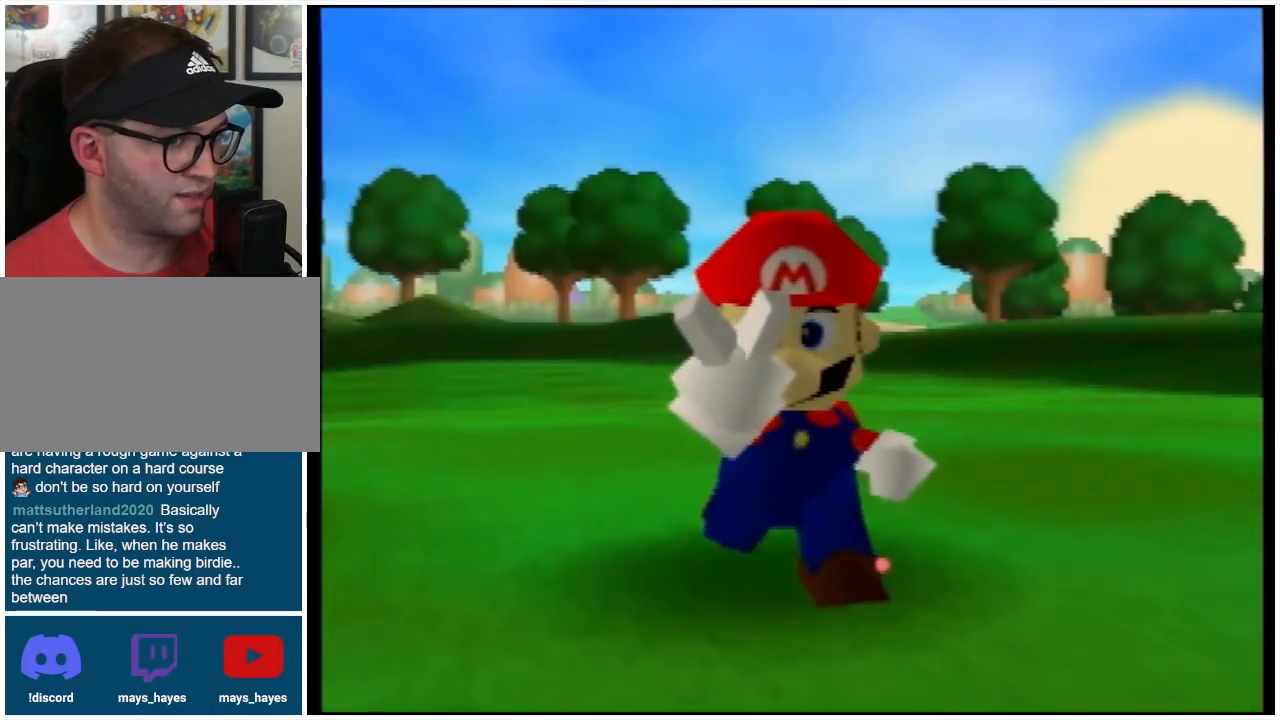
{"buttons": ["A"], "left_stick": "center", "events": []}
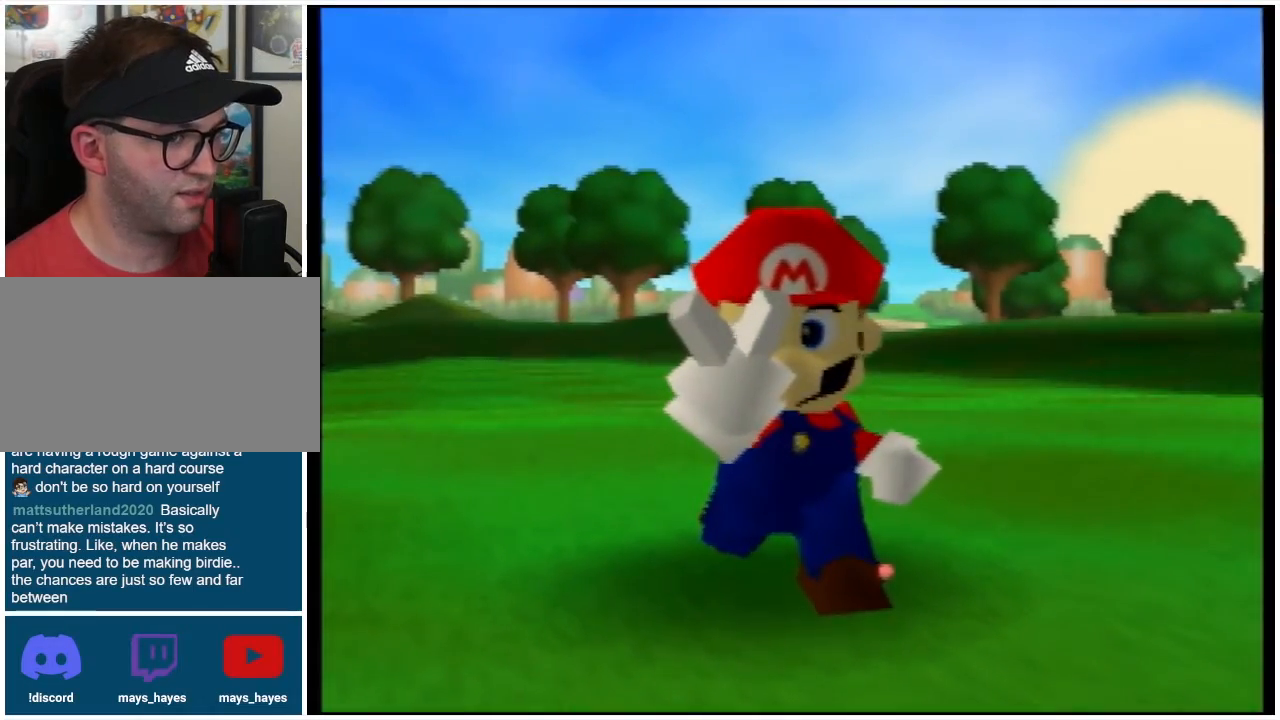
{"buttons": [], "left_stick": "center", "events": [[367, "A", "up"]]}
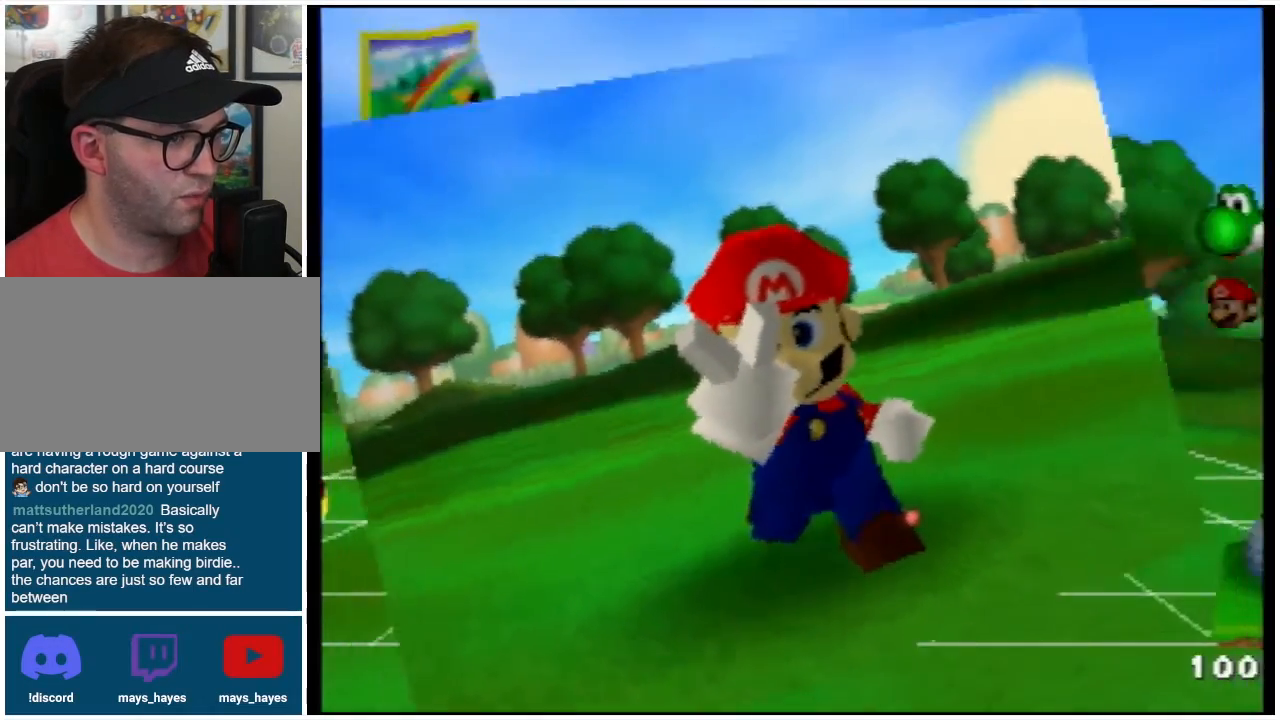
{"buttons": [], "left_stick": "center", "events": []}
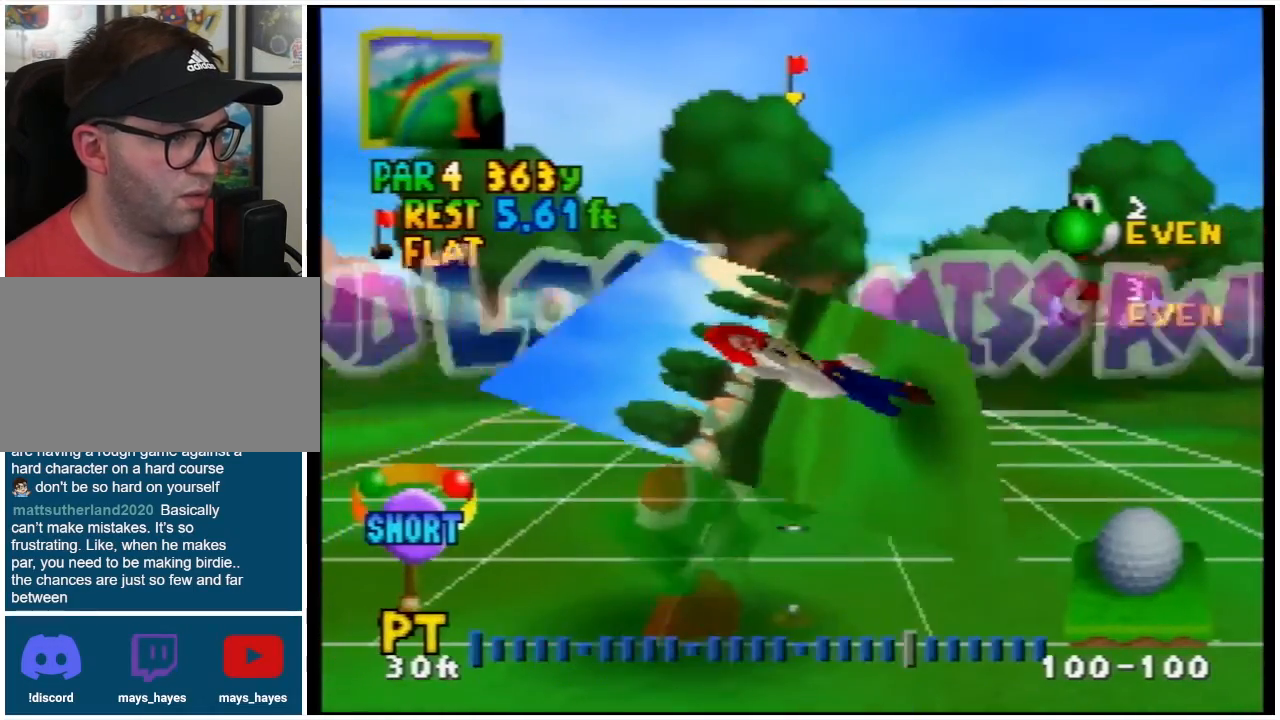
{"buttons": [], "left_stick": "center", "events": []}
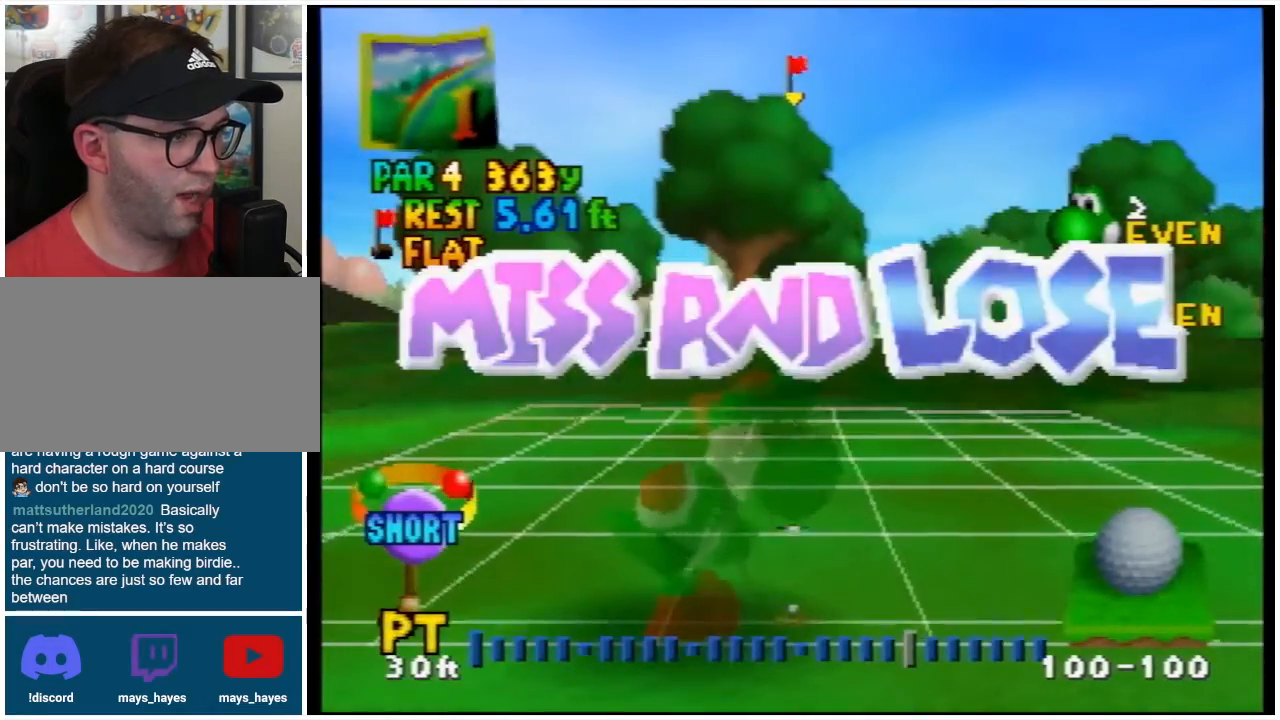
{"buttons": [], "left_stick": "center", "events": []}
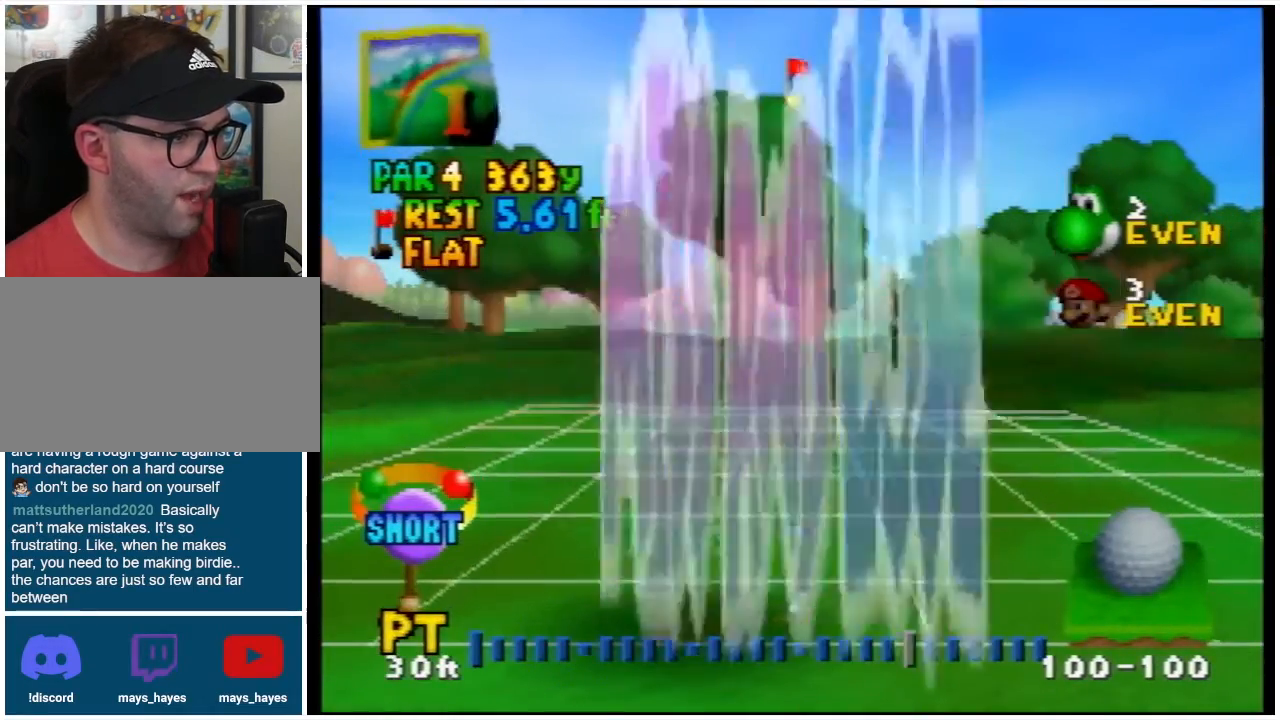
{"buttons": [], "left_stick": "center", "events": [[300, "A", "down"], [467, "A", "up"]]}
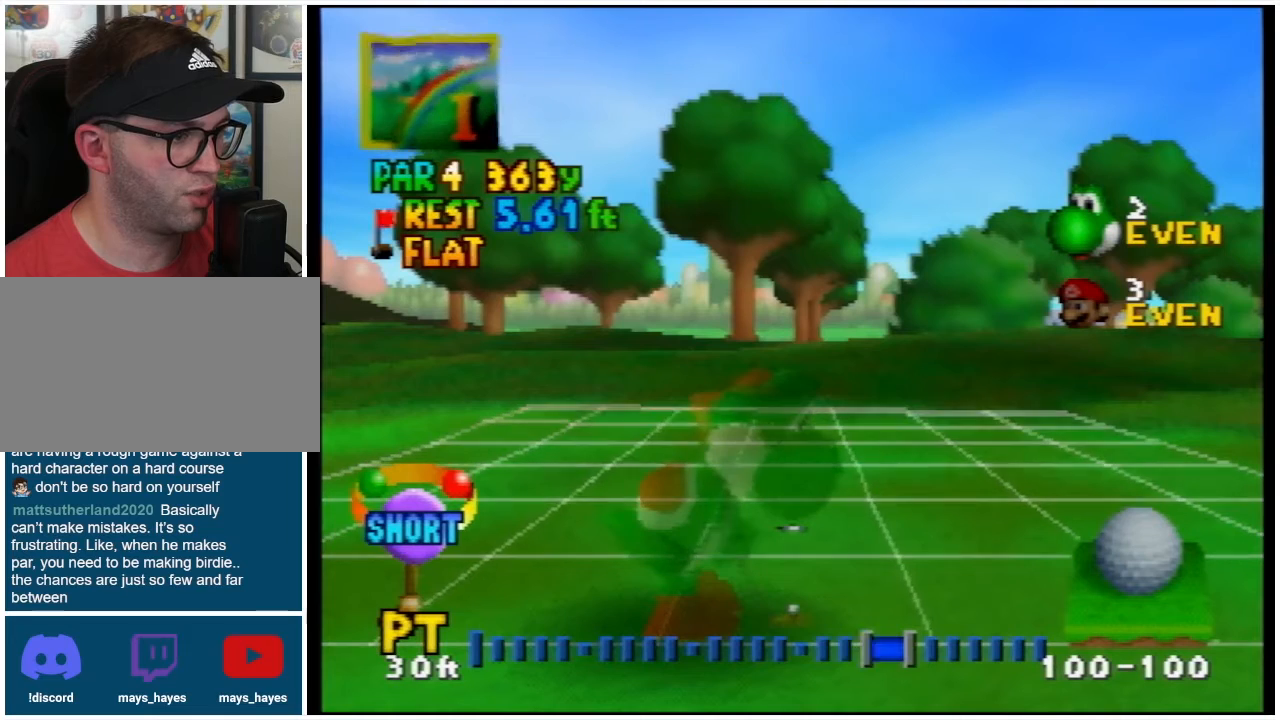
{"buttons": [], "left_stick": "center", "events": [[133, "A", "down"], [200, "A", "up"]]}
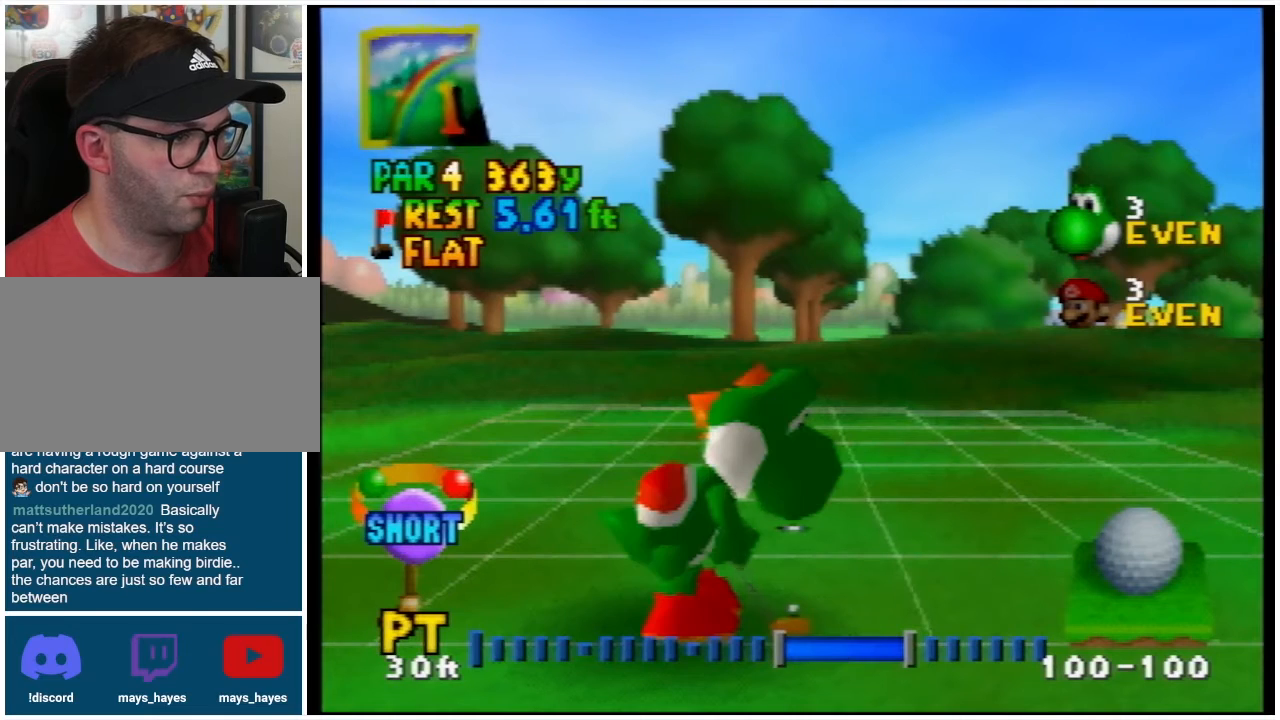
{"buttons": [], "left_stick": "center", "events": []}
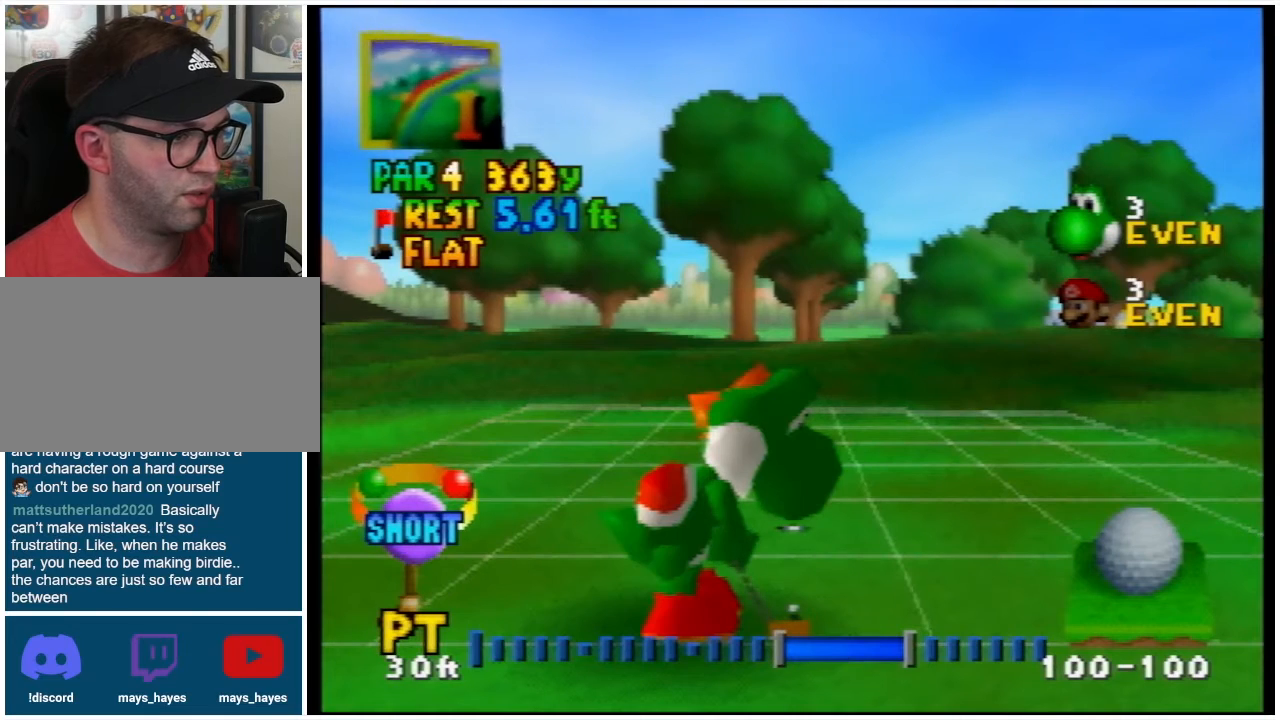
{"buttons": [], "left_stick": "center", "events": []}
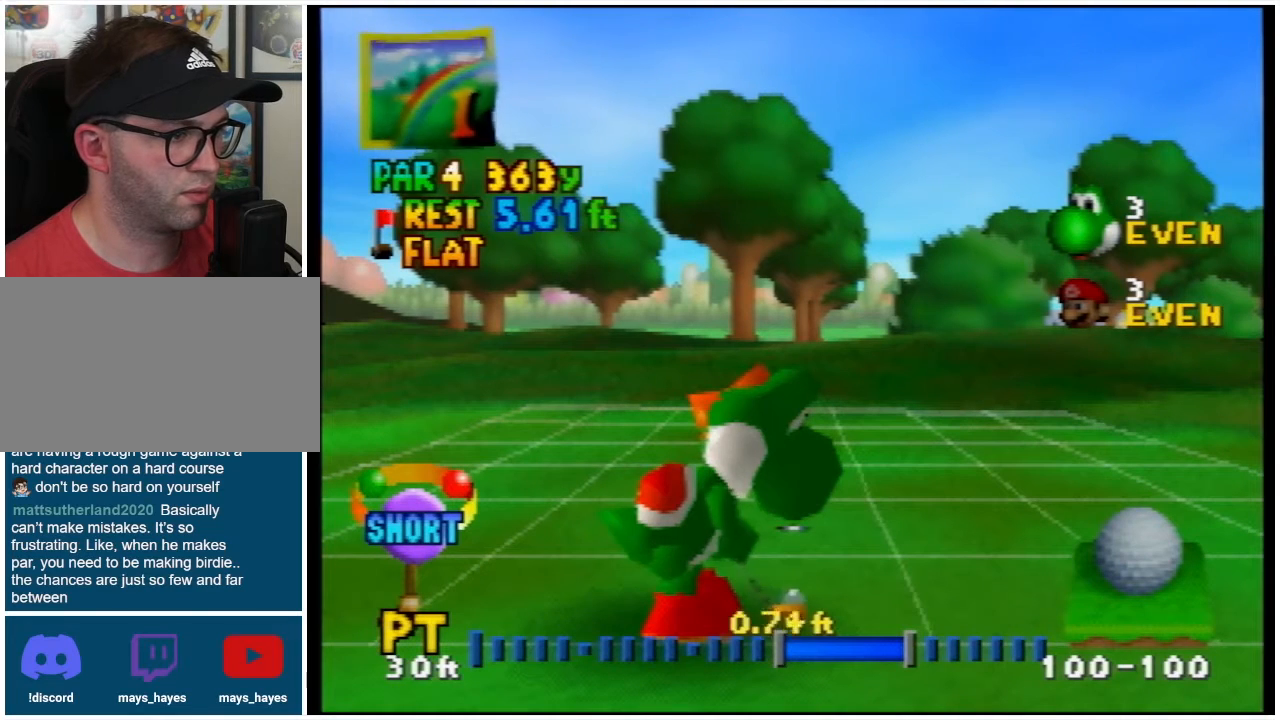
{"buttons": [], "left_stick": "center", "events": []}
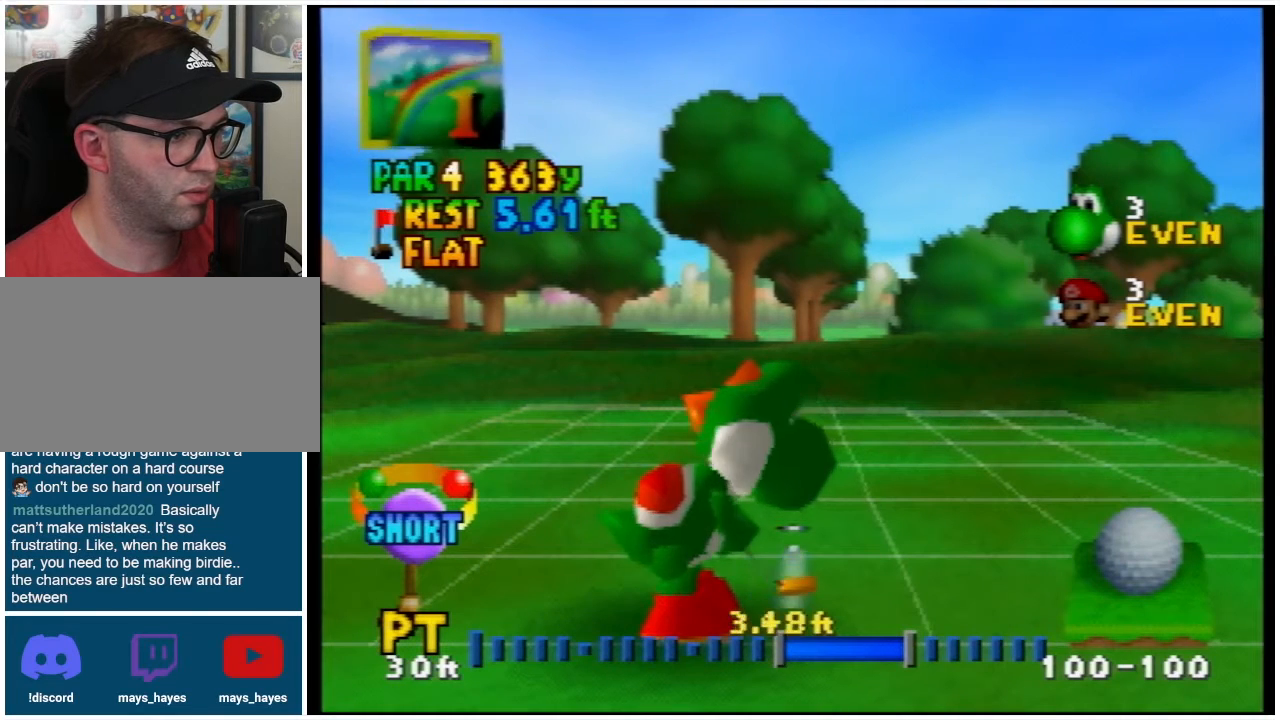
{"buttons": [], "left_stick": "center", "events": []}
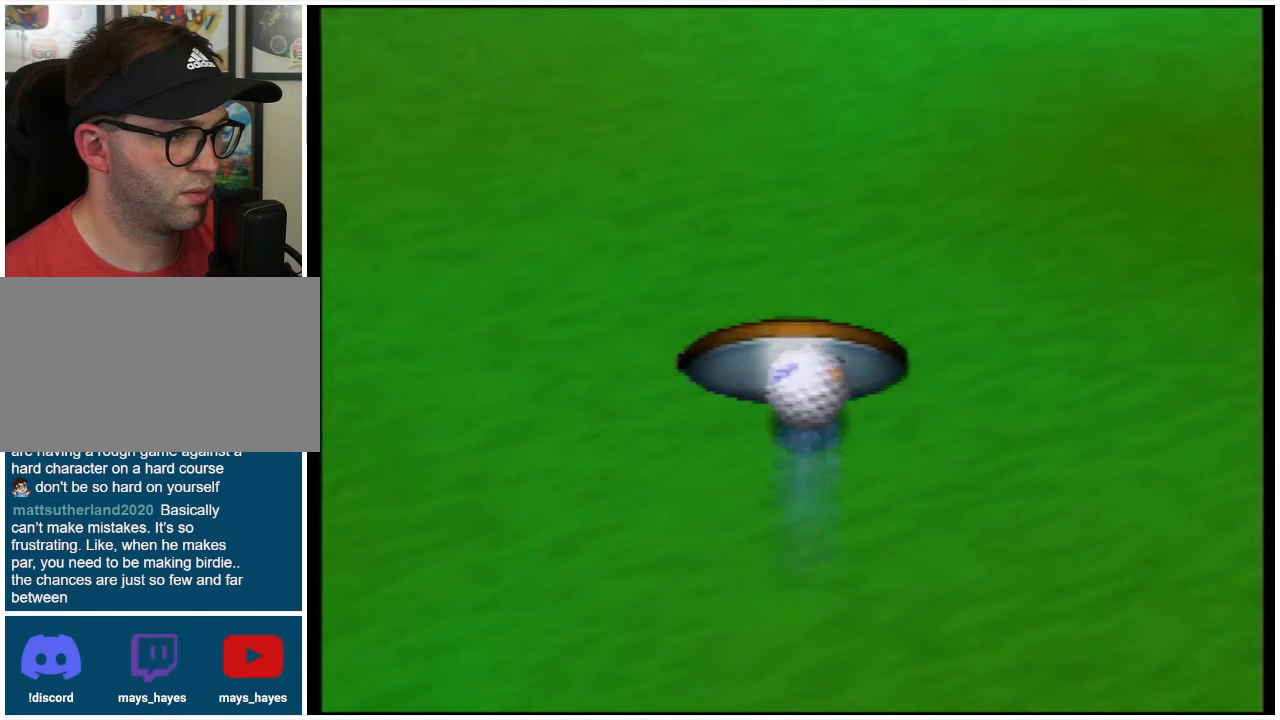
{"buttons": [], "left_stick": "center", "events": []}
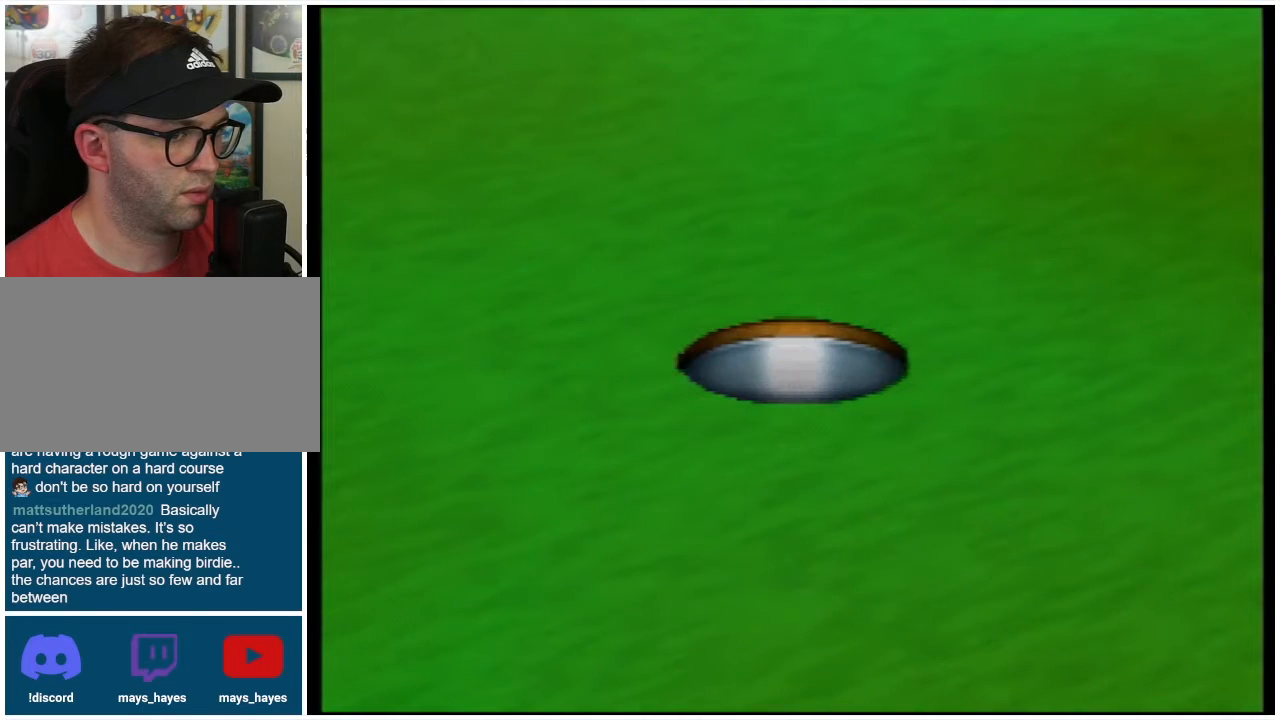
{"buttons": [], "left_stick": "center", "events": []}
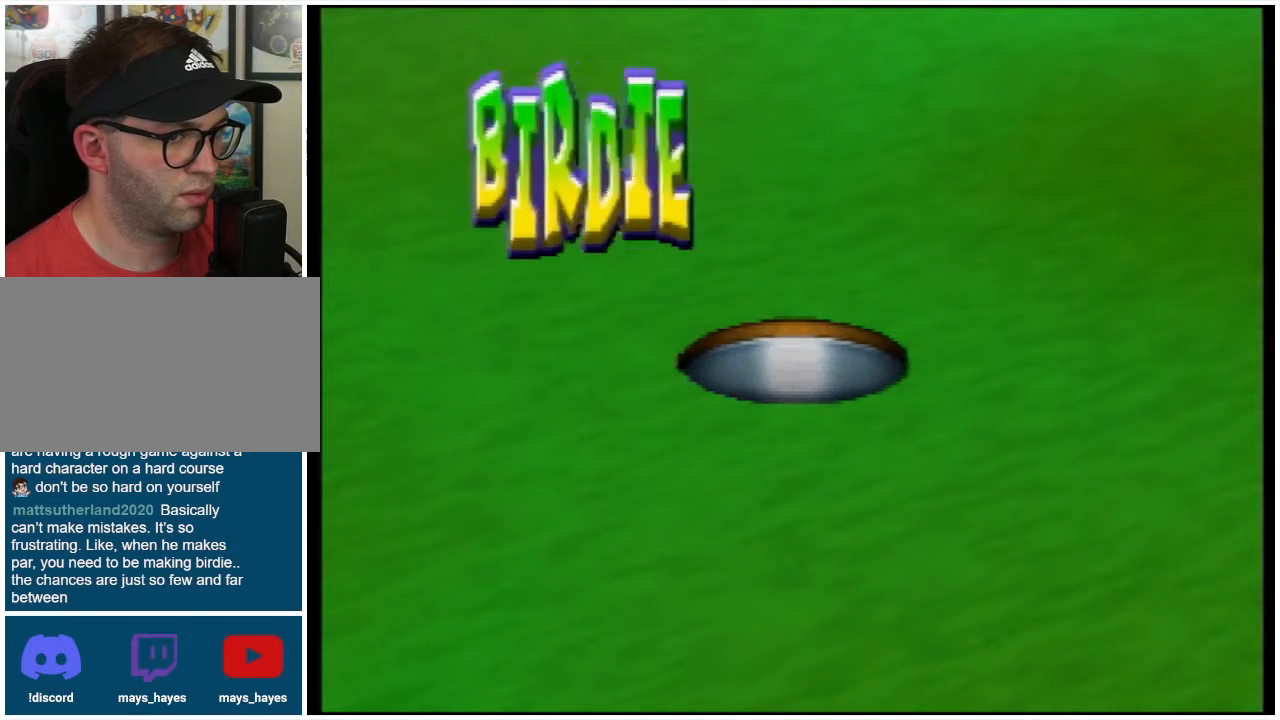
{"buttons": ["A"], "left_stick": "center", "events": [[500, "A", "down"]]}
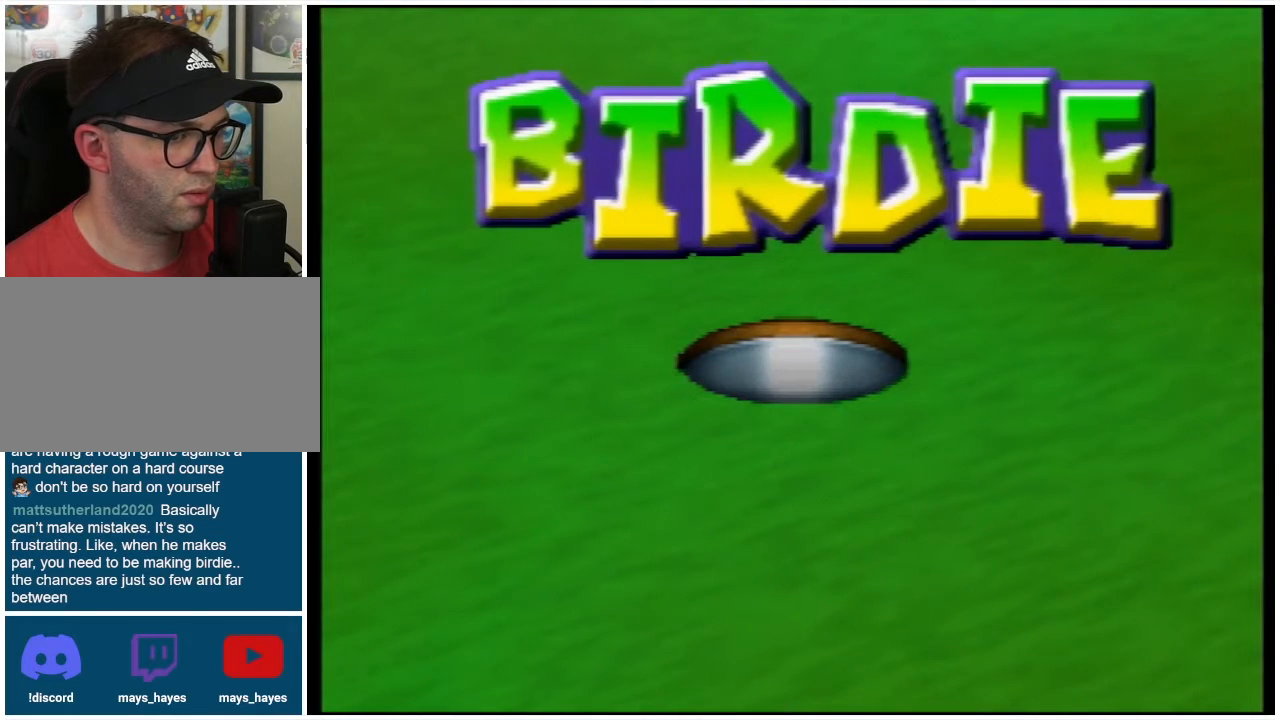
{"buttons": ["A"], "left_stick": "center", "events": []}
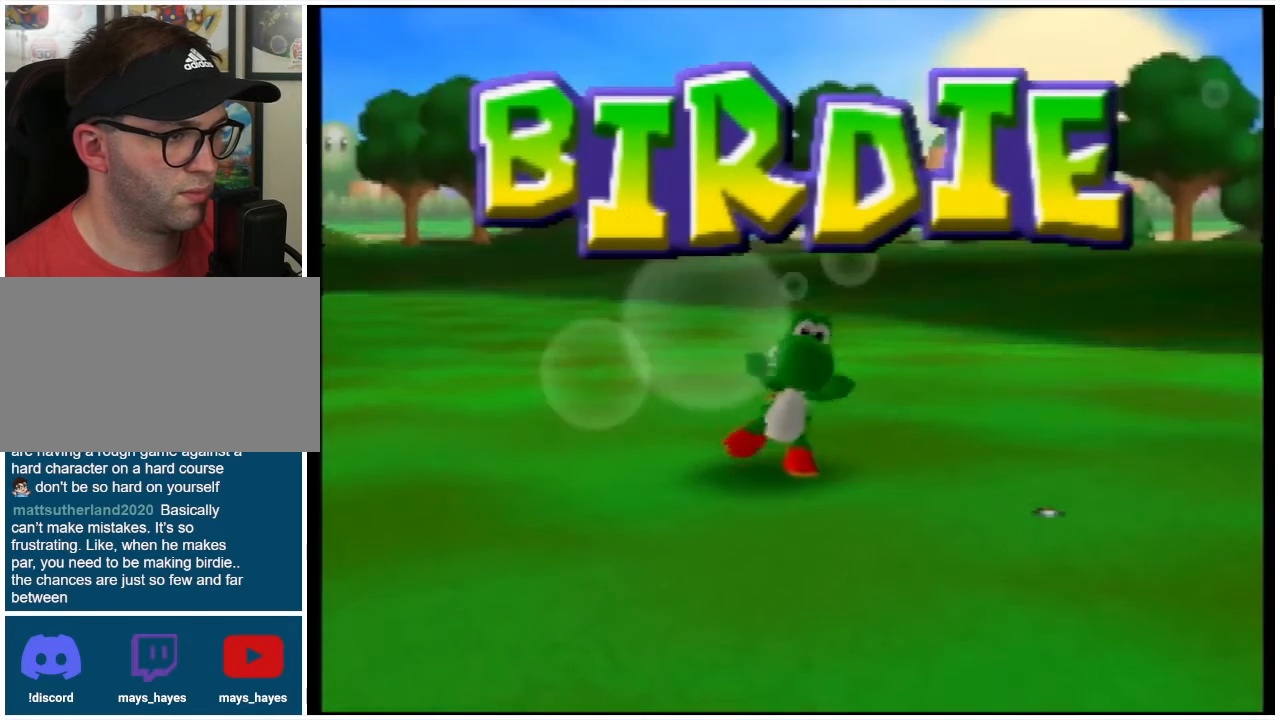
{"buttons": [], "left_stick": "center", "events": [[267, "A", "up"]]}
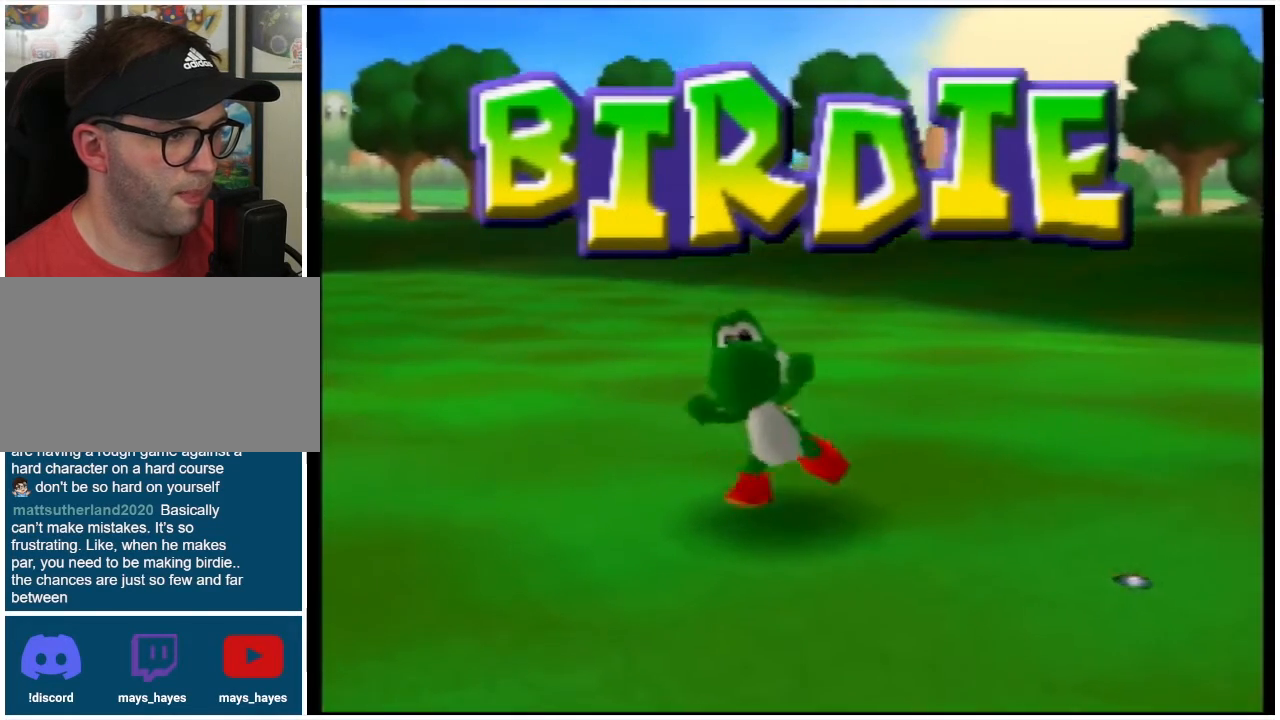
{"buttons": [], "left_stick": "center", "events": []}
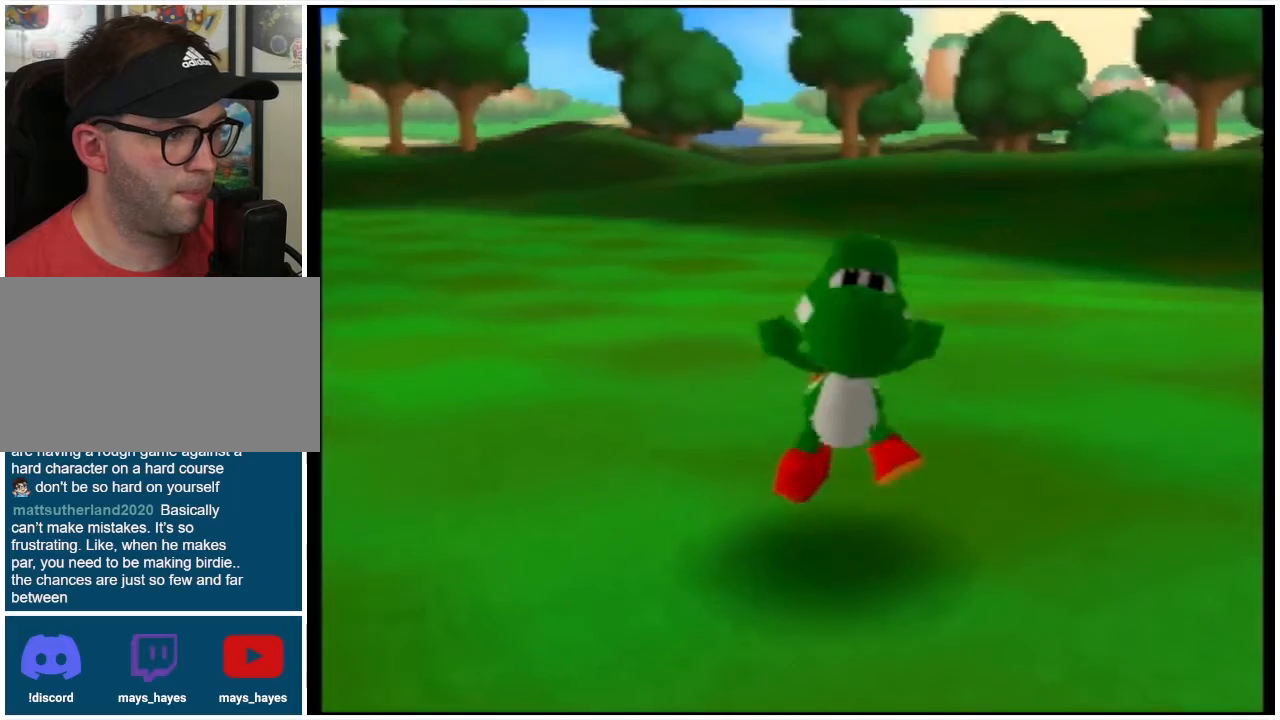
{"buttons": ["A"], "left_stick": "center", "events": [[100, "A", "down"]]}
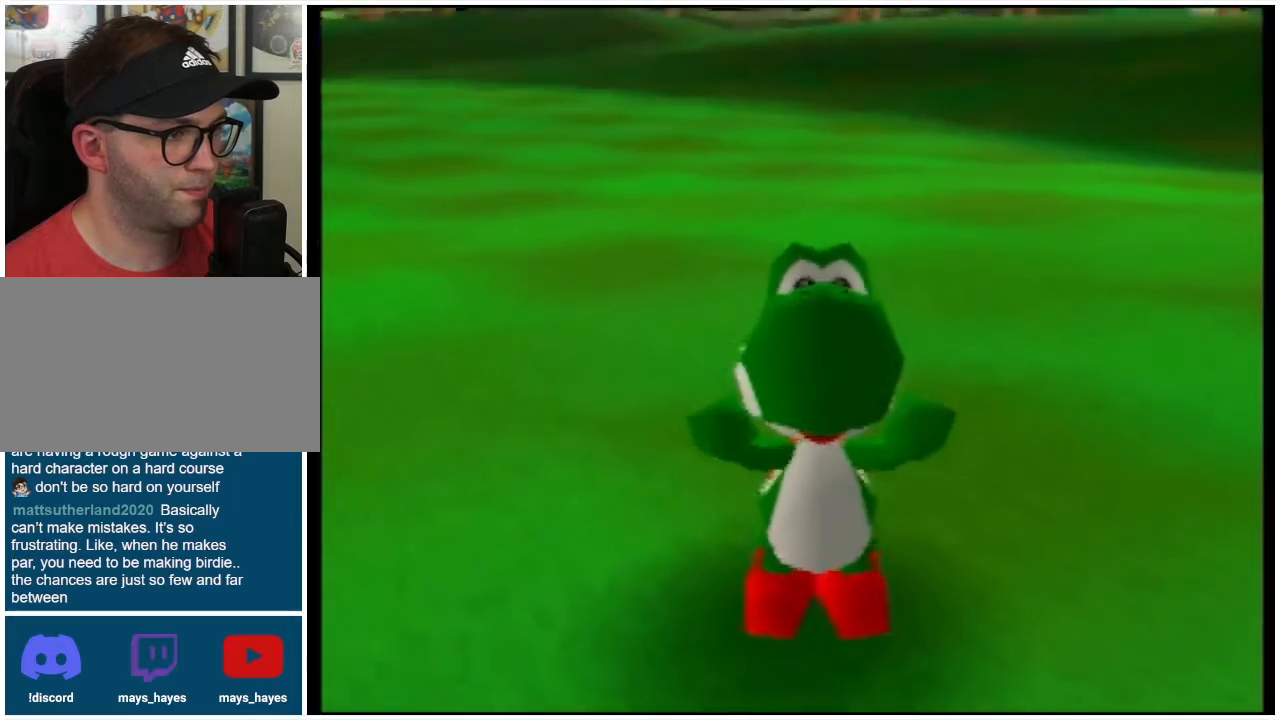
{"buttons": ["A"], "left_stick": "center", "events": []}
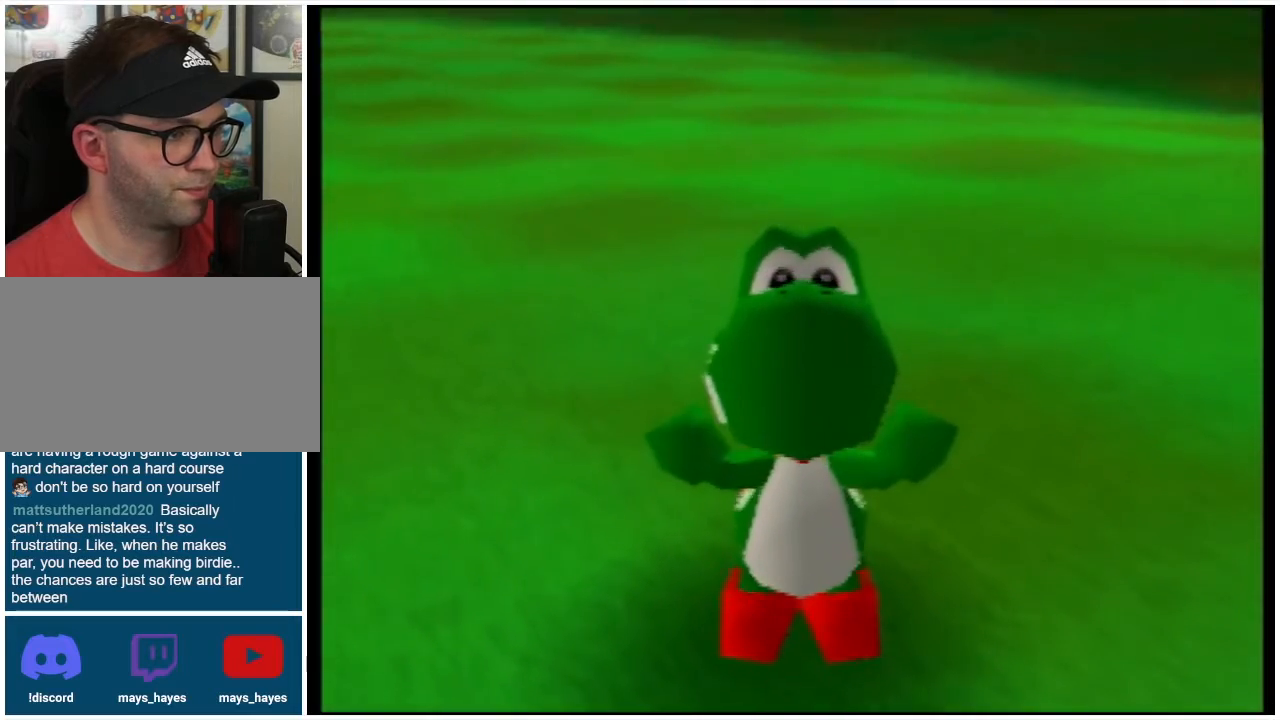
{"buttons": ["A"], "left_stick": "center", "events": []}
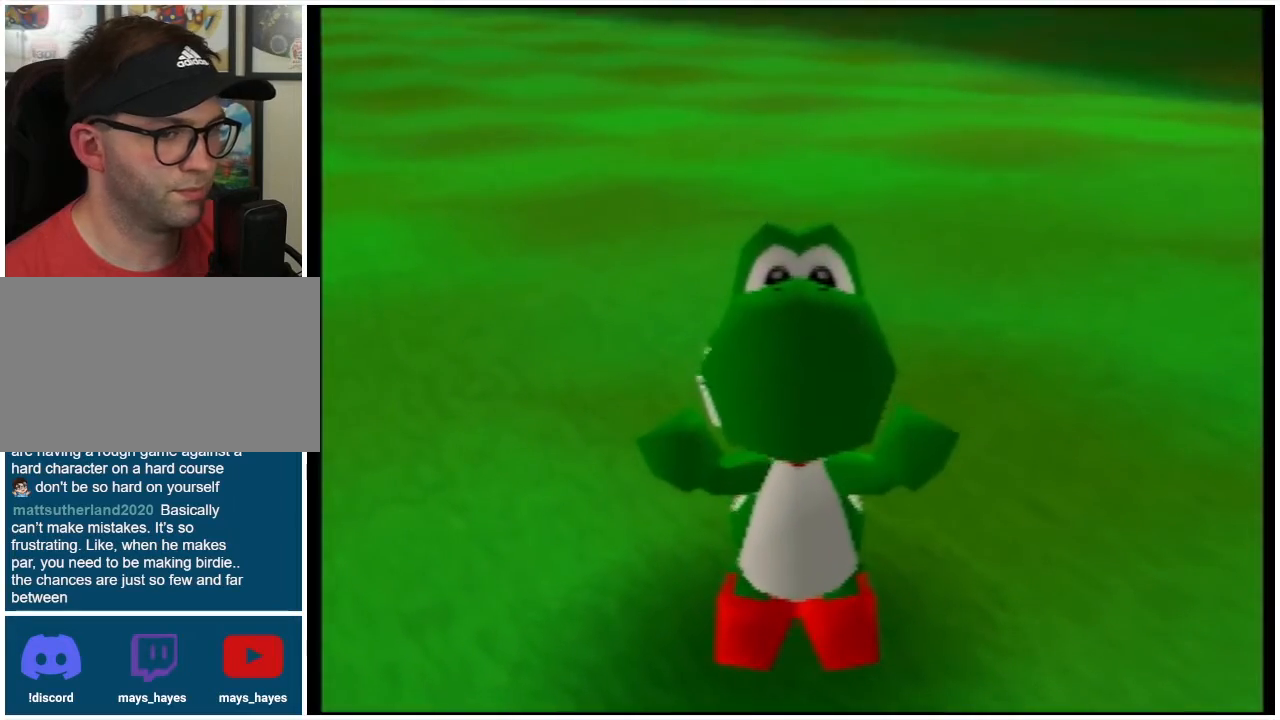
{"buttons": ["A"], "left_stick": "center", "events": []}
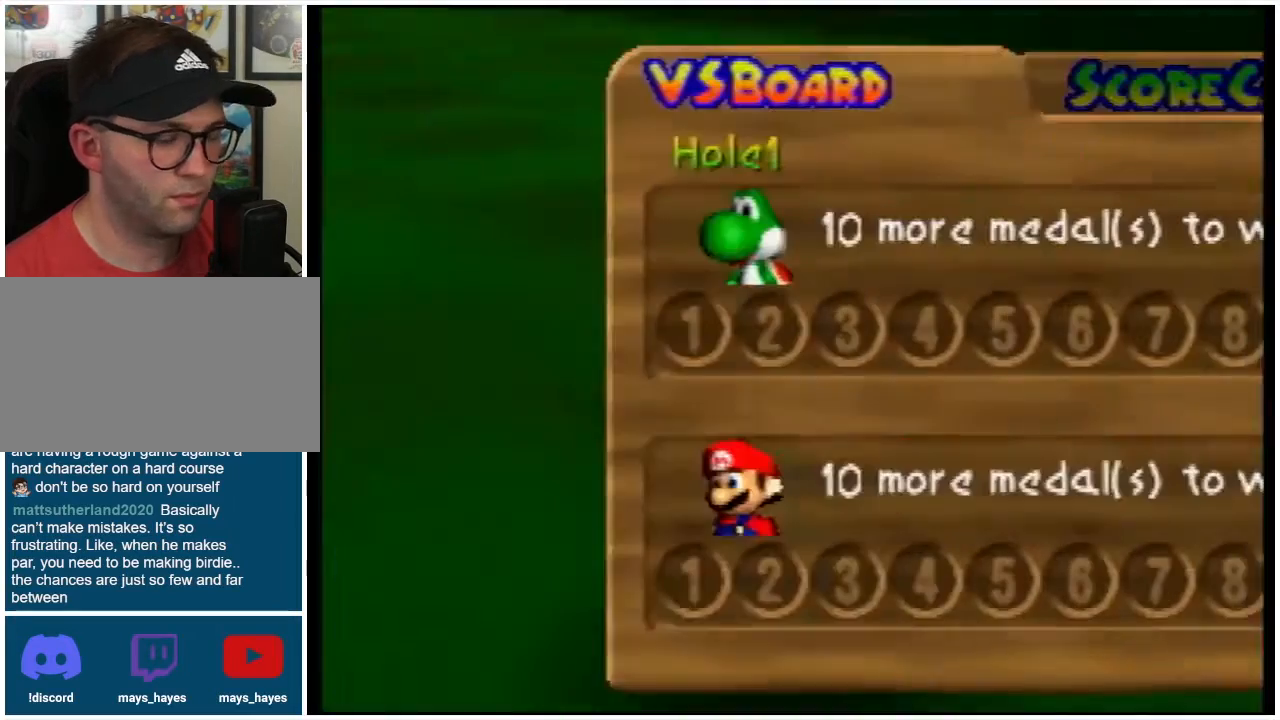
{"buttons": [], "left_stick": "center", "events": [[500, "A", "up"]]}